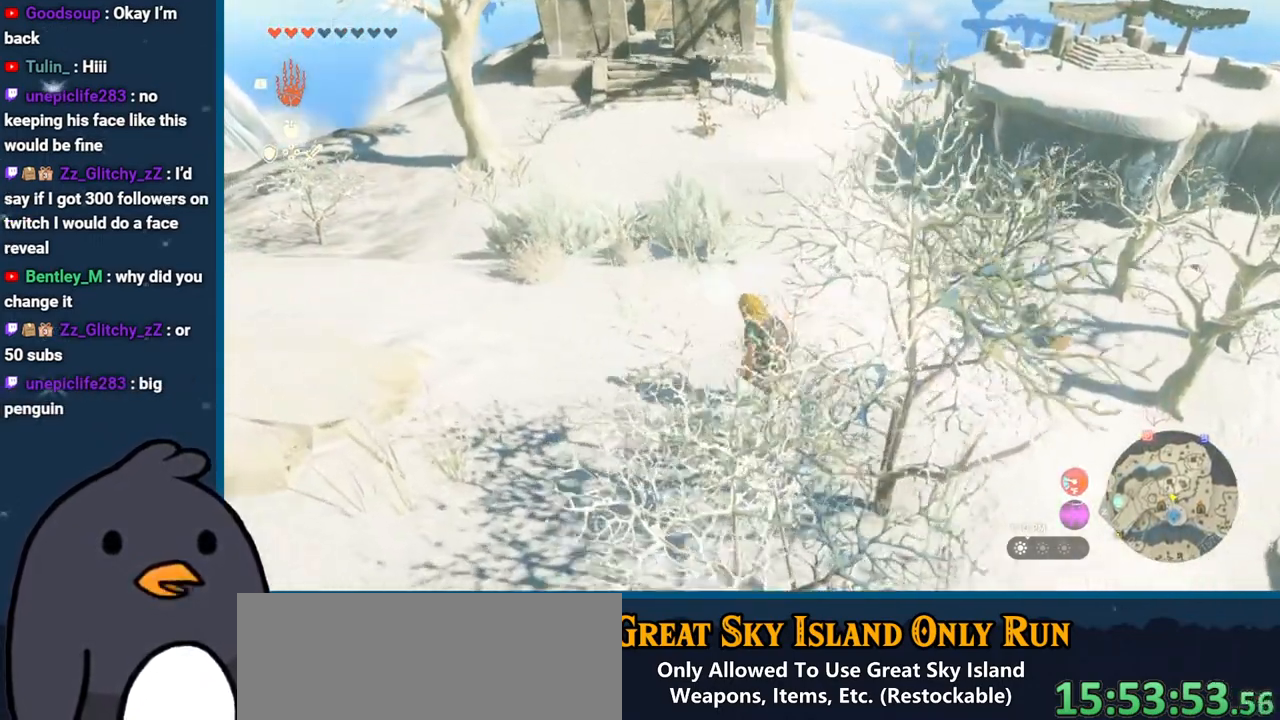
Gameplay with a controller (Nintendo layout); each line is a JSON object with the inputs held at the frame after it. "events" lists button and stick changes between this image and that frame as [ms after this image, input, new state], when the widget could be followed in between. Not read: L3 R3.
{"buttons": [], "left_stick": "up", "right_stick": "center", "events": []}
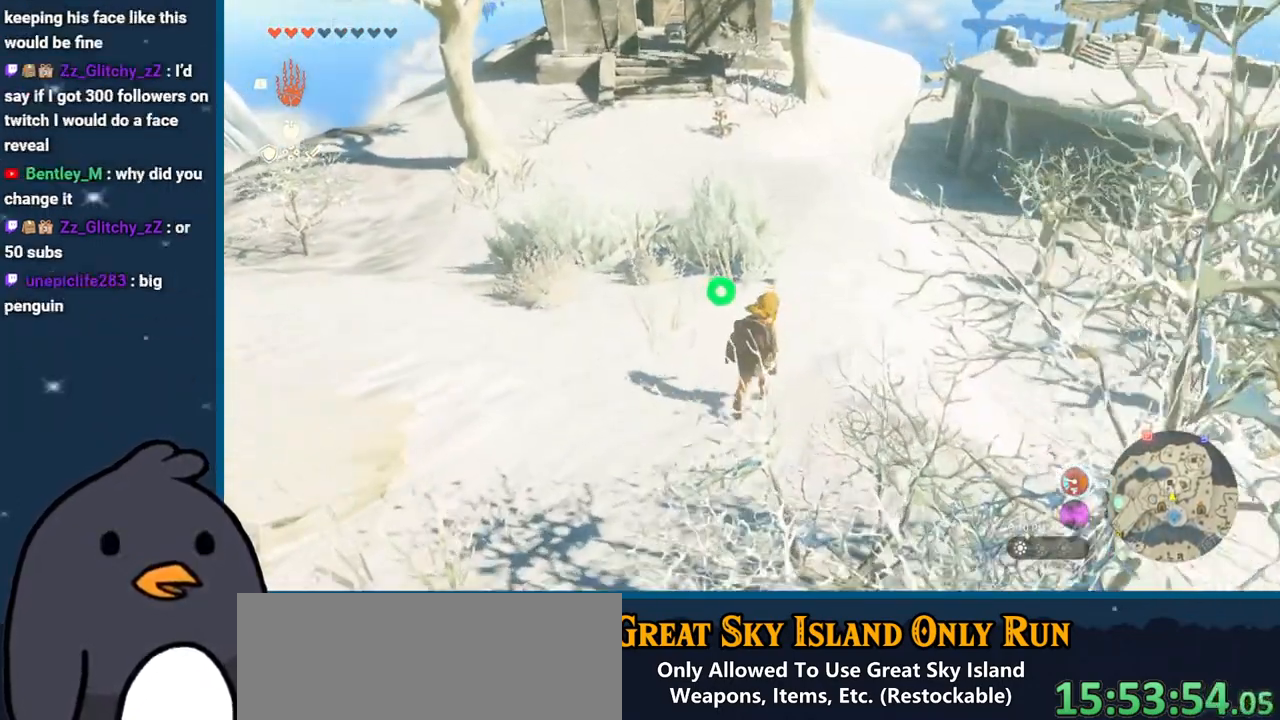
{"buttons": [], "left_stick": "up", "right_stick": "center", "events": []}
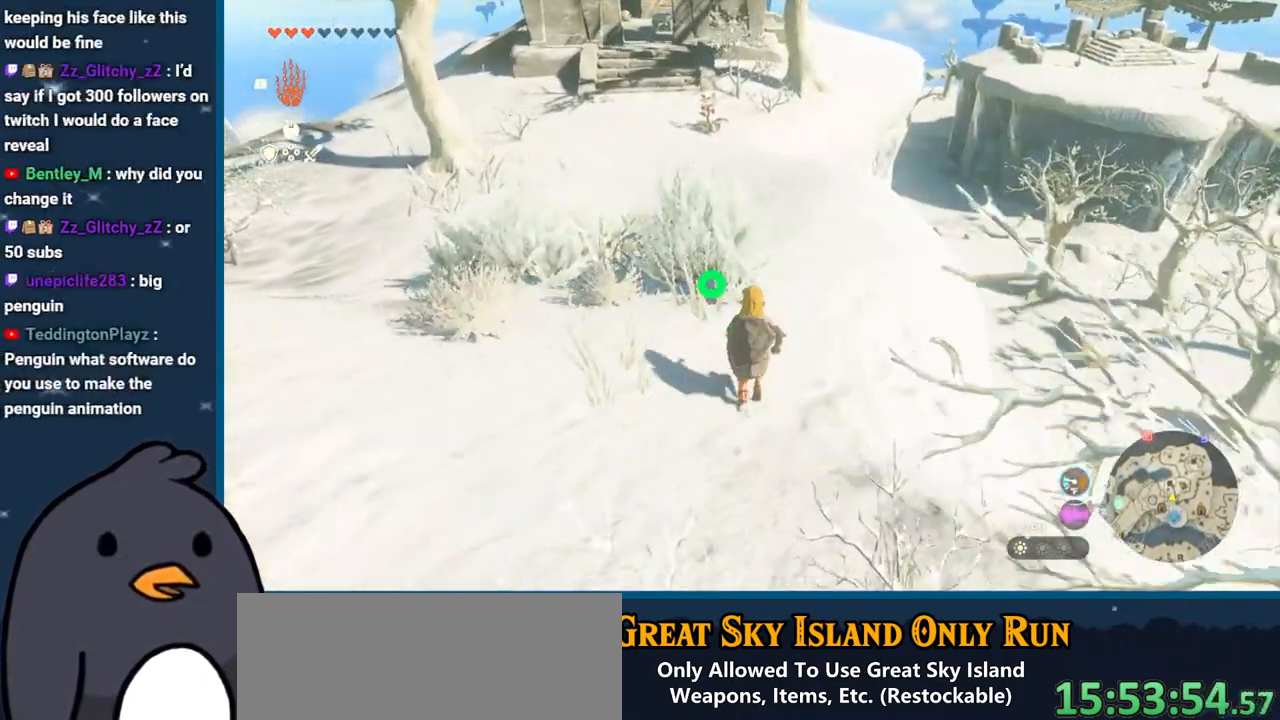
{"buttons": [], "left_stick": "up", "right_stick": "center", "events": [[67, "left_stick", "up-left"], [200, "left_stick", "up"]]}
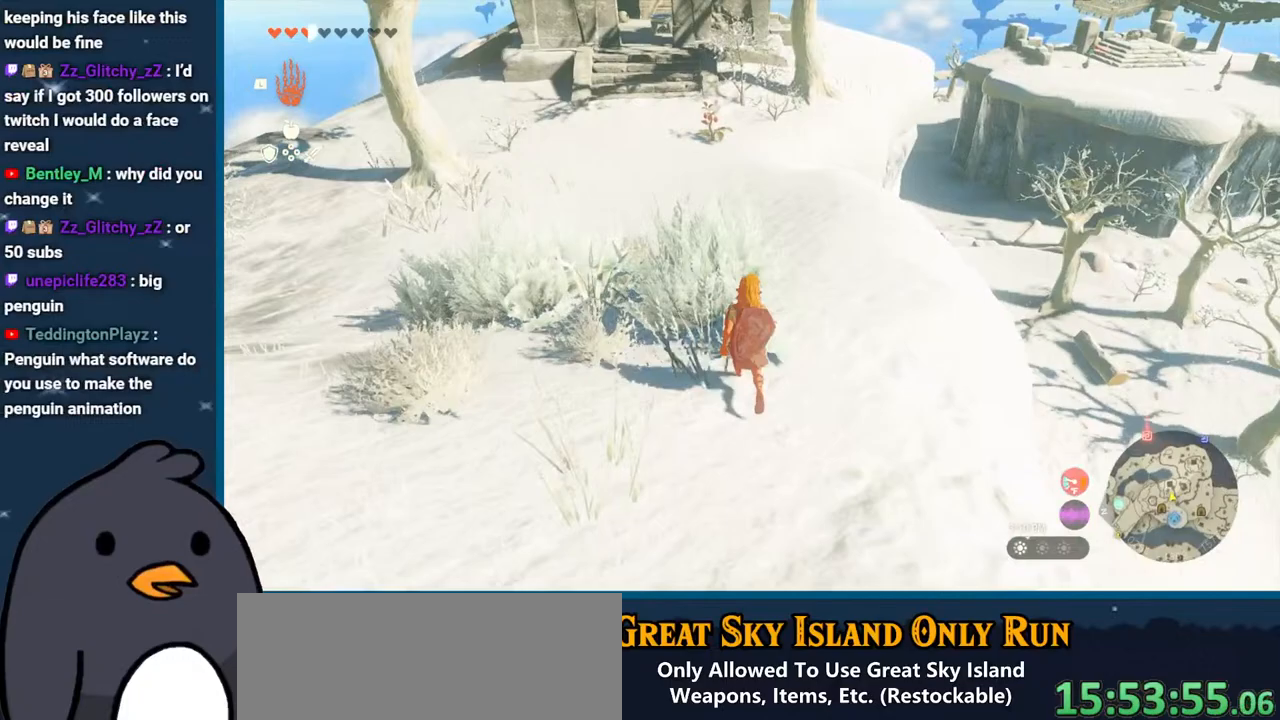
{"buttons": ["B"], "left_stick": "up", "right_stick": "center", "events": [[33, "B", "down"]]}
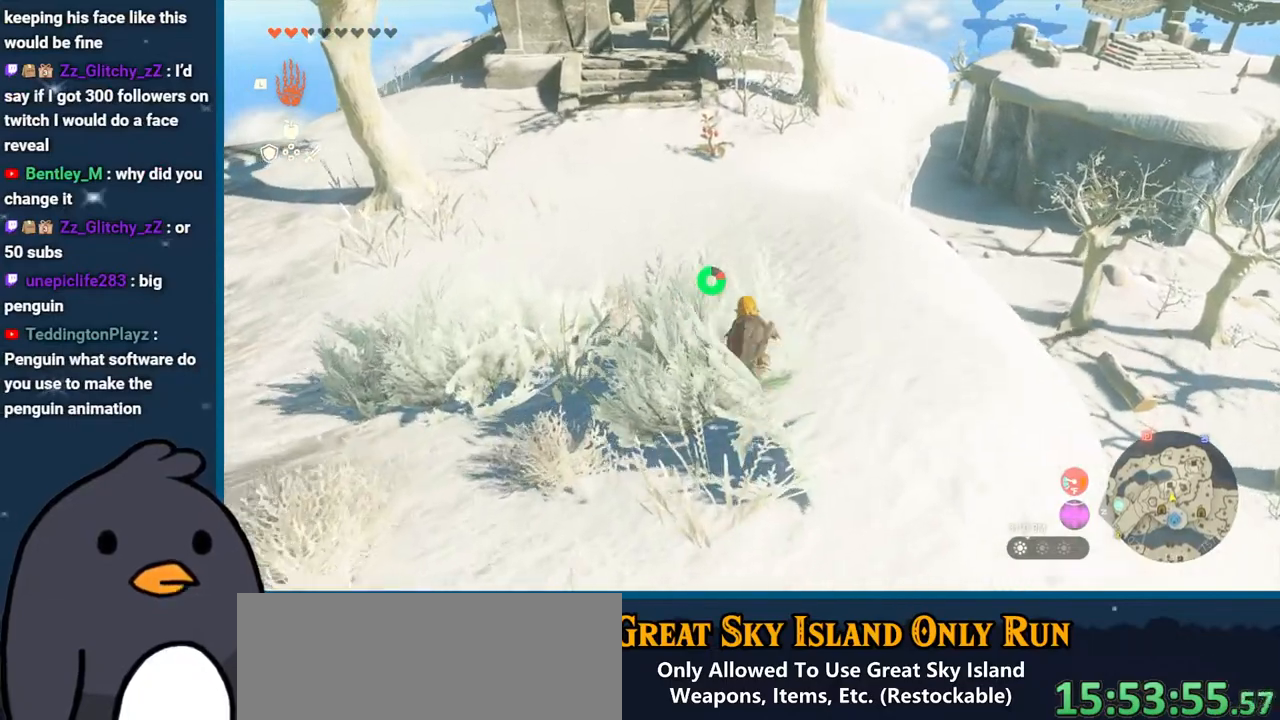
{"buttons": [], "left_stick": "up", "right_stick": "up", "events": [[117, "B", "up"], [350, "right_stick", "up"]]}
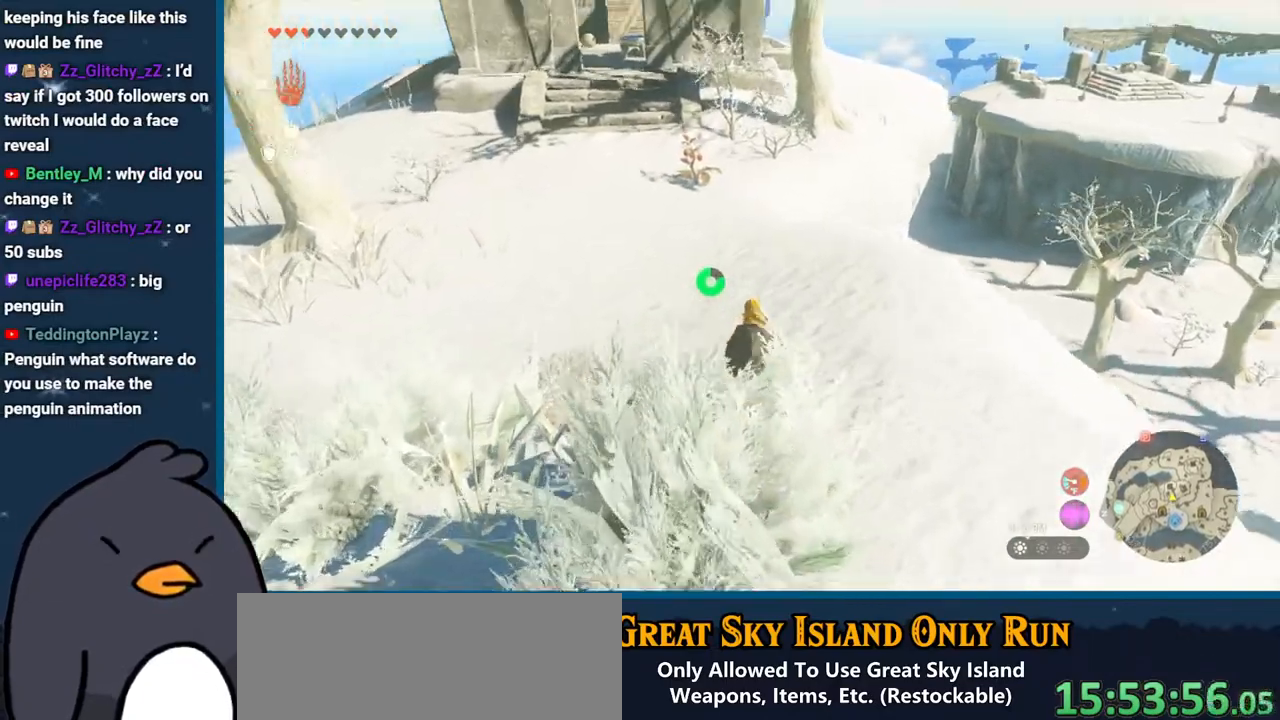
{"buttons": [], "left_stick": "up", "right_stick": "center", "events": [[100, "right_stick", "center"]]}
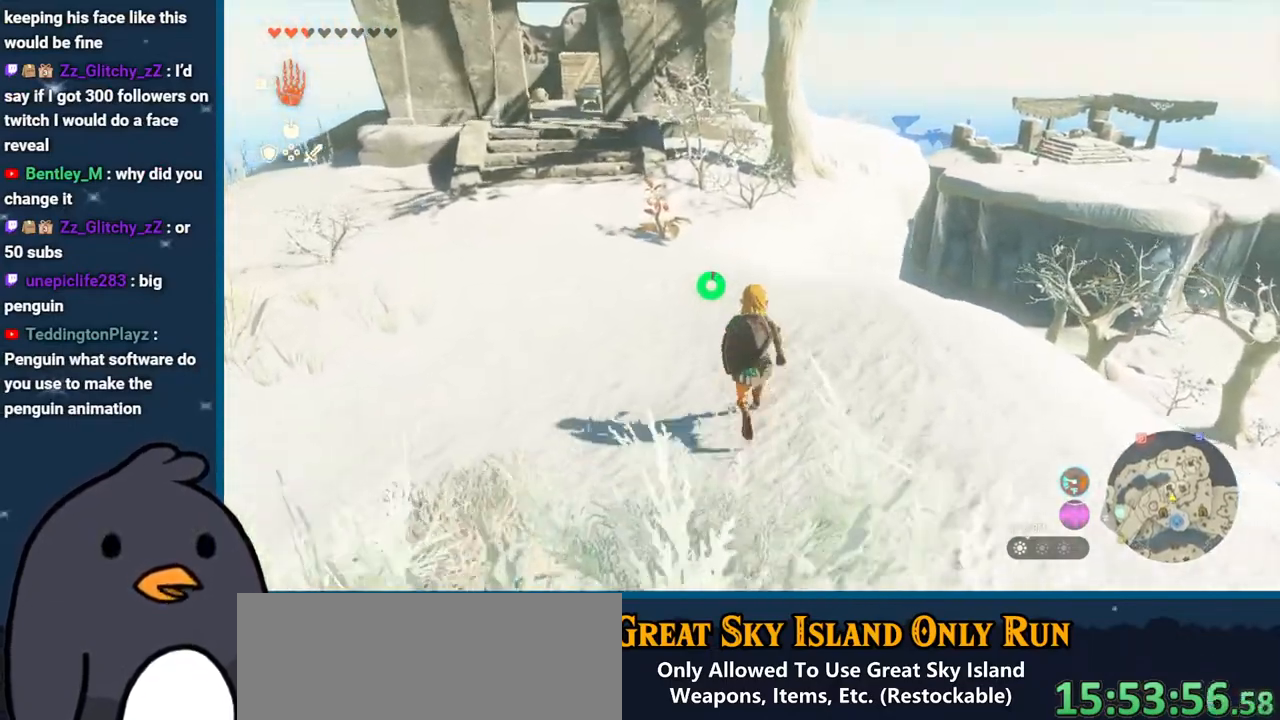
{"buttons": [], "left_stick": "up", "right_stick": "center", "events": []}
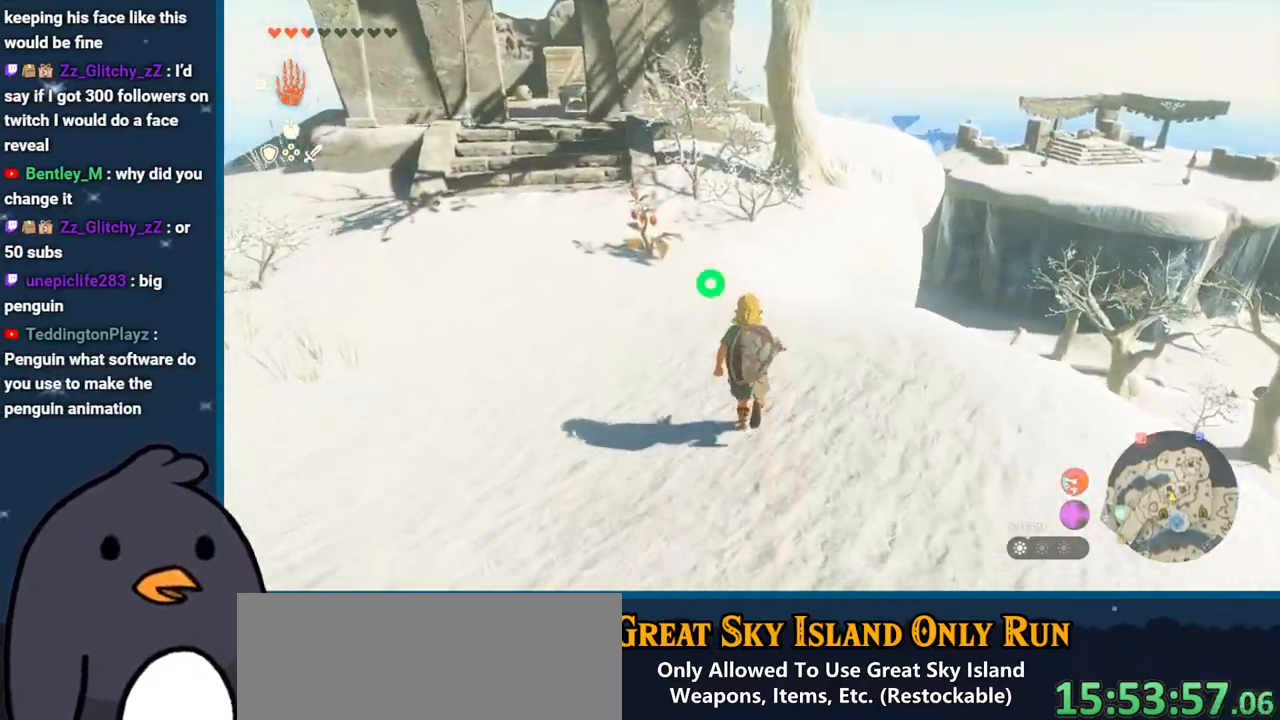
{"buttons": [], "left_stick": "up", "right_stick": "center", "events": []}
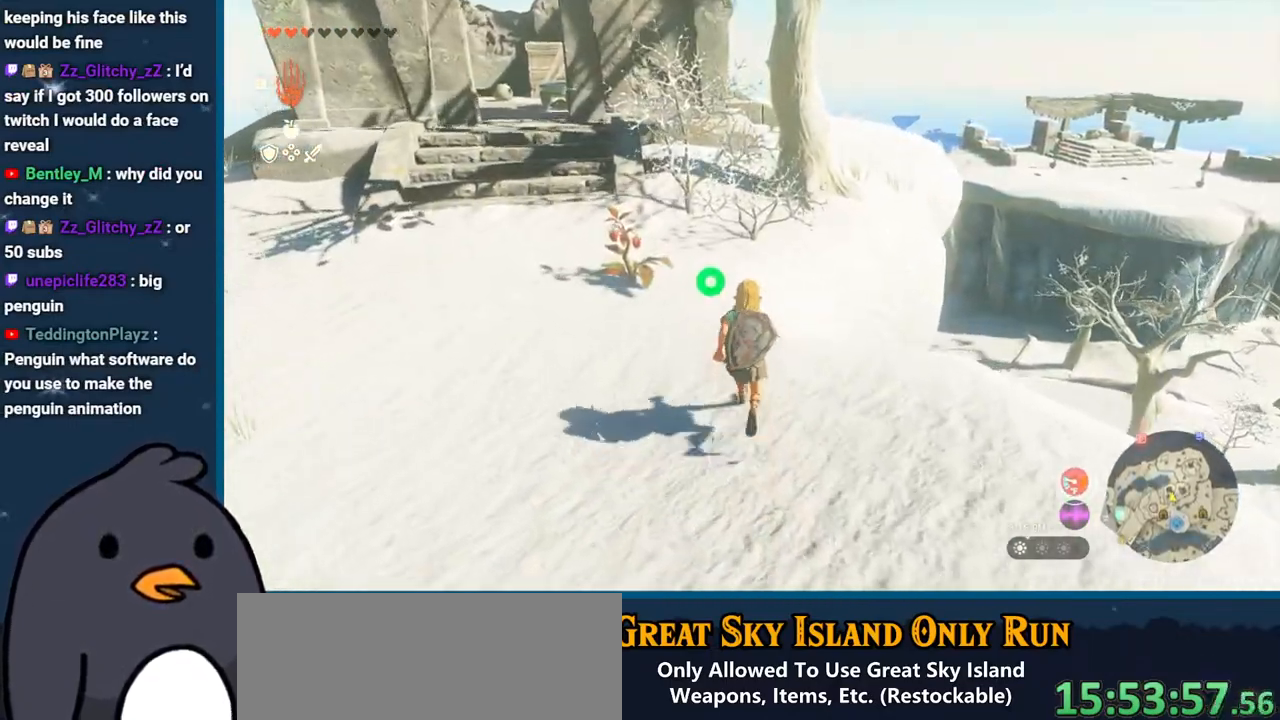
{"buttons": [], "left_stick": "up", "right_stick": "center", "events": []}
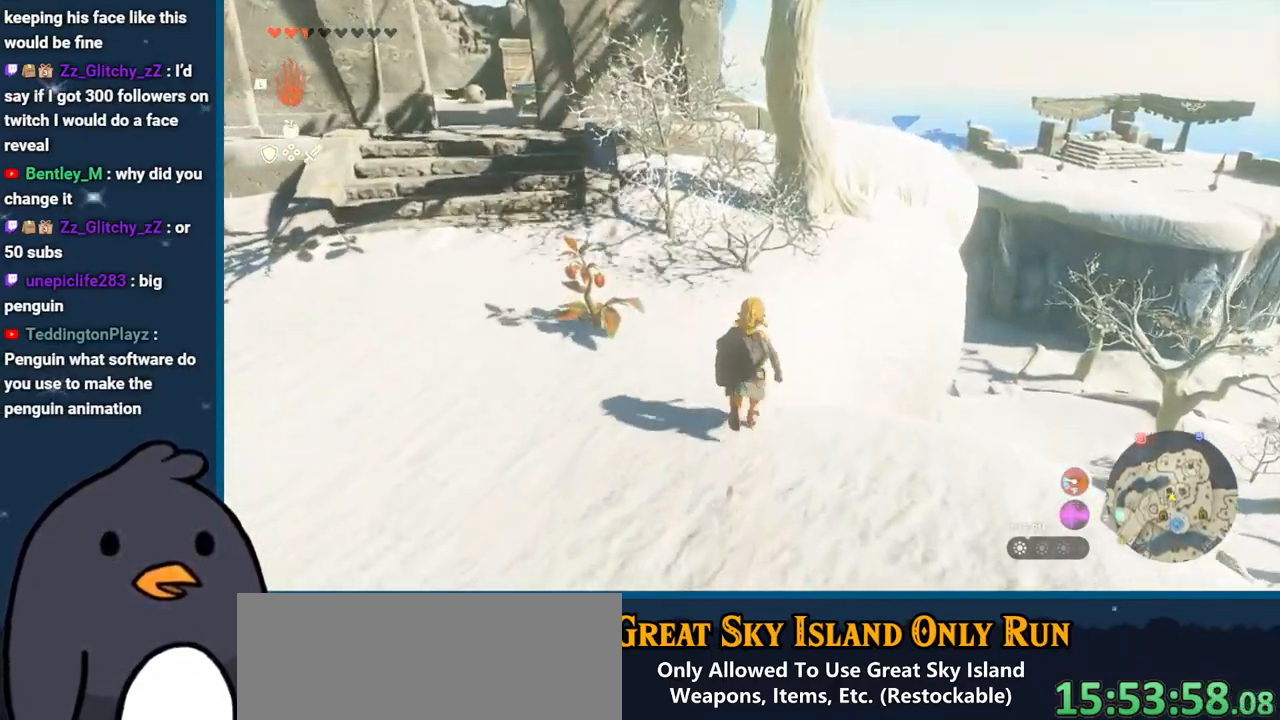
{"buttons": [], "left_stick": "up", "right_stick": "center", "events": [[17, "right_stick", "up-right"], [167, "right_stick", "center"]]}
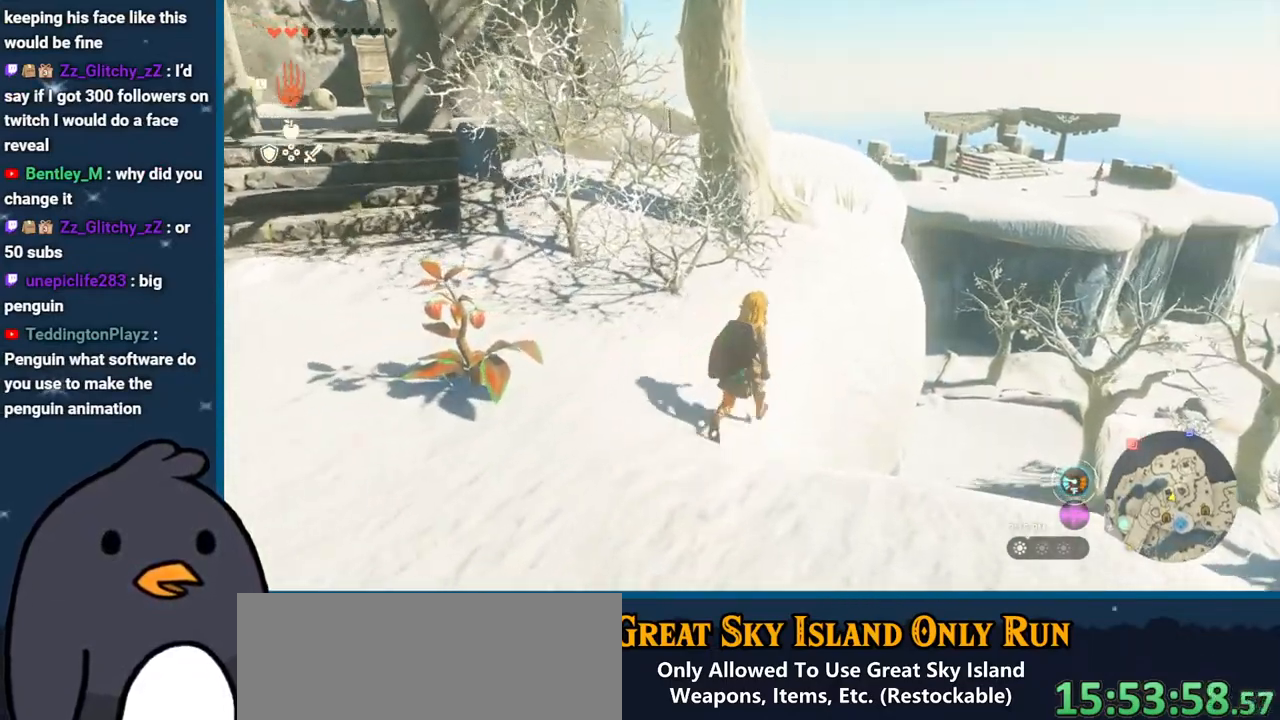
{"buttons": [], "left_stick": "up", "right_stick": "center", "events": []}
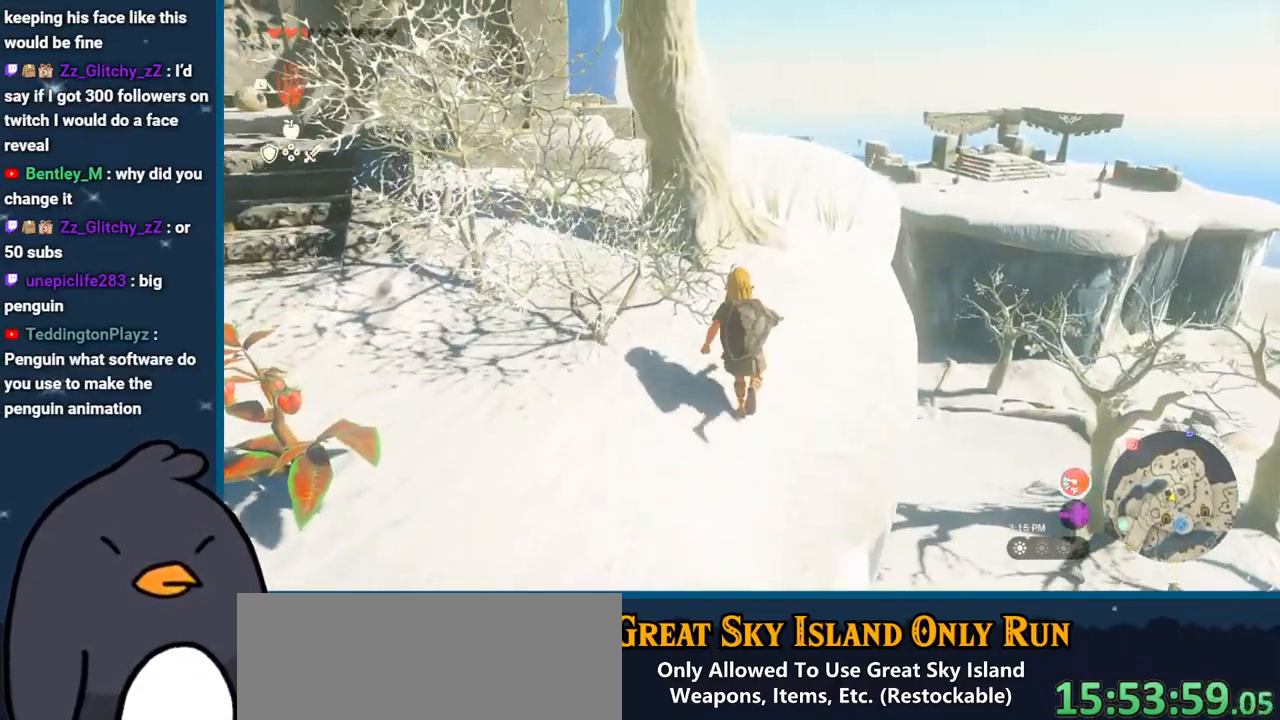
{"buttons": [], "left_stick": "up", "right_stick": "center", "events": []}
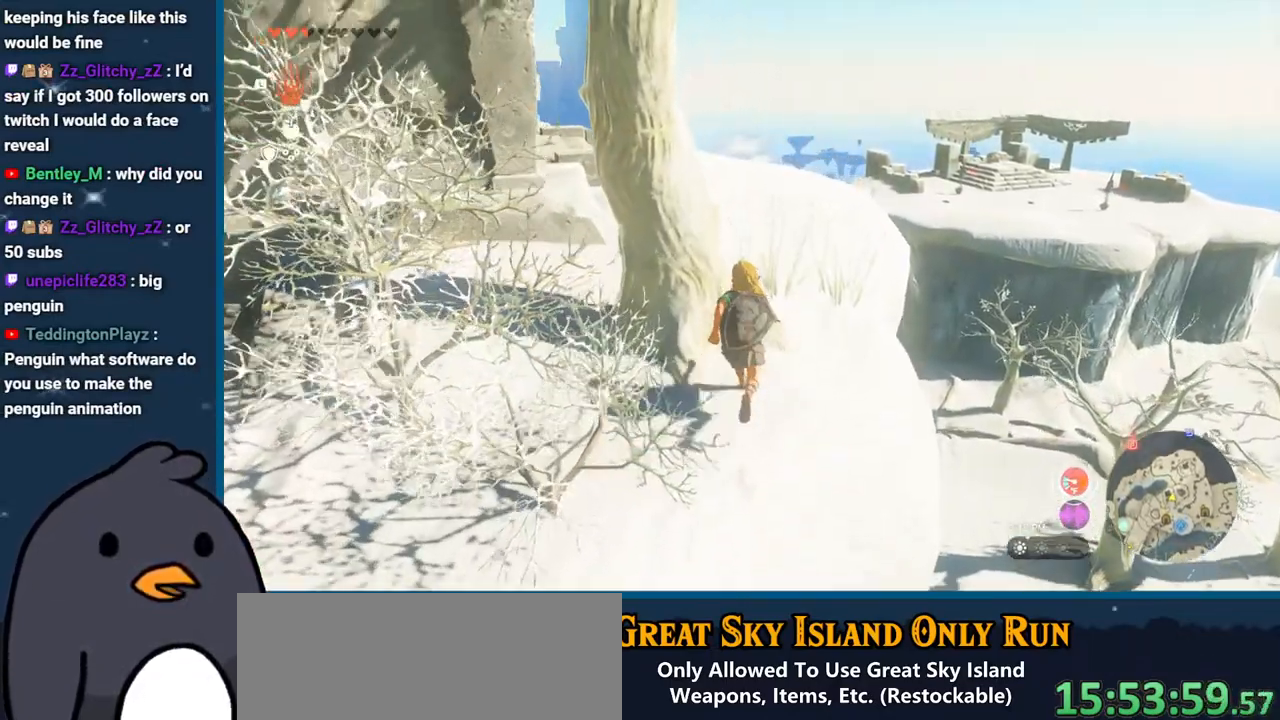
{"buttons": [], "left_stick": "up", "right_stick": "center", "events": []}
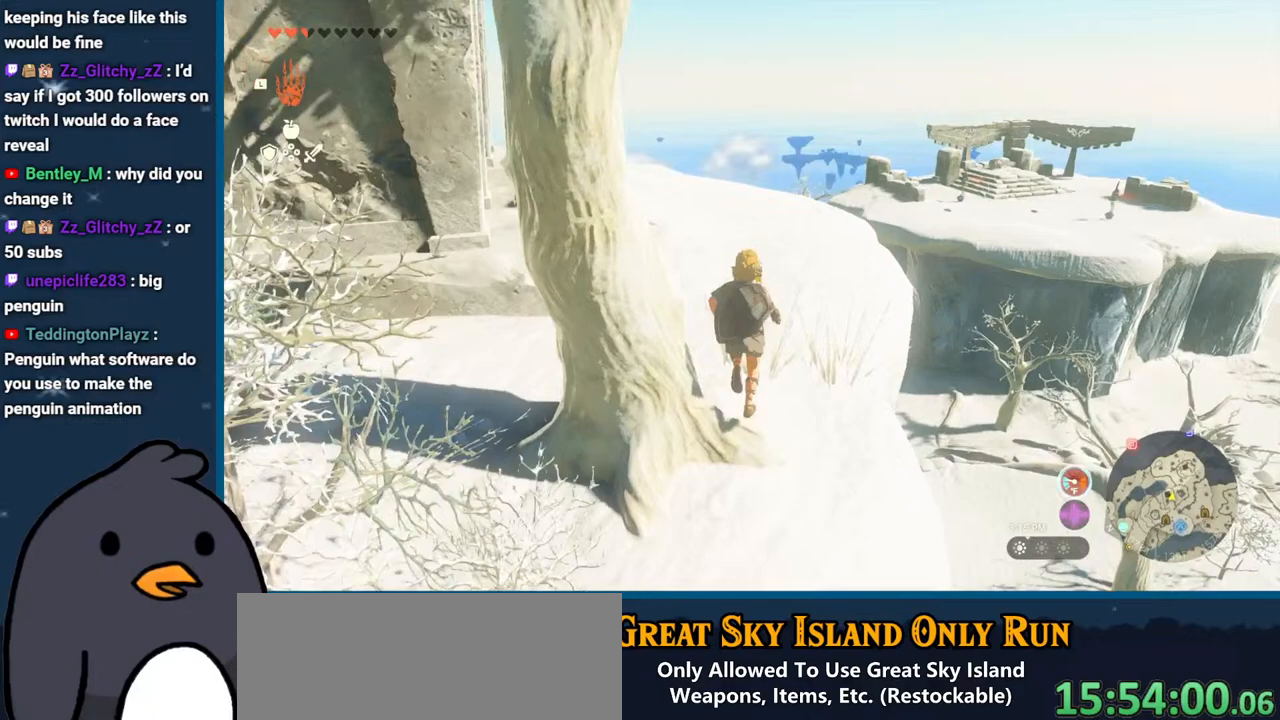
{"buttons": [], "left_stick": "up", "right_stick": "center", "events": []}
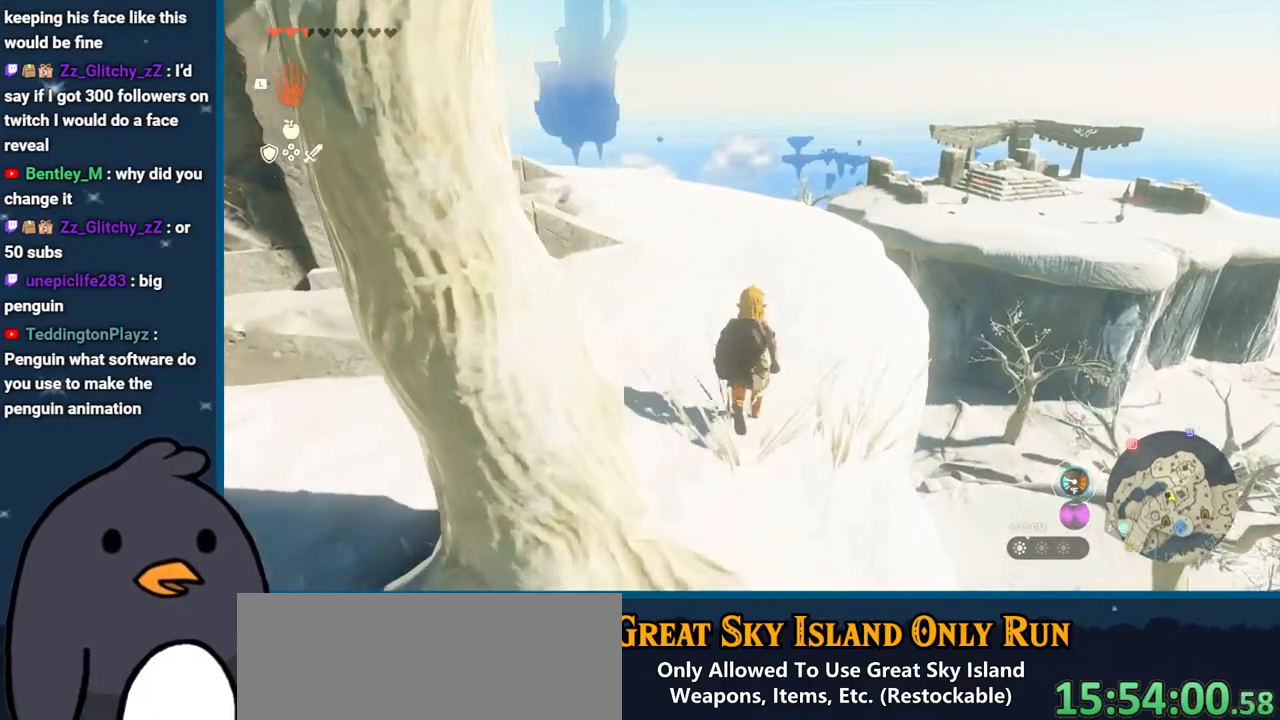
{"buttons": [], "left_stick": "up", "right_stick": "center", "events": [[50, "right_stick", "left"], [283, "right_stick", "center"]]}
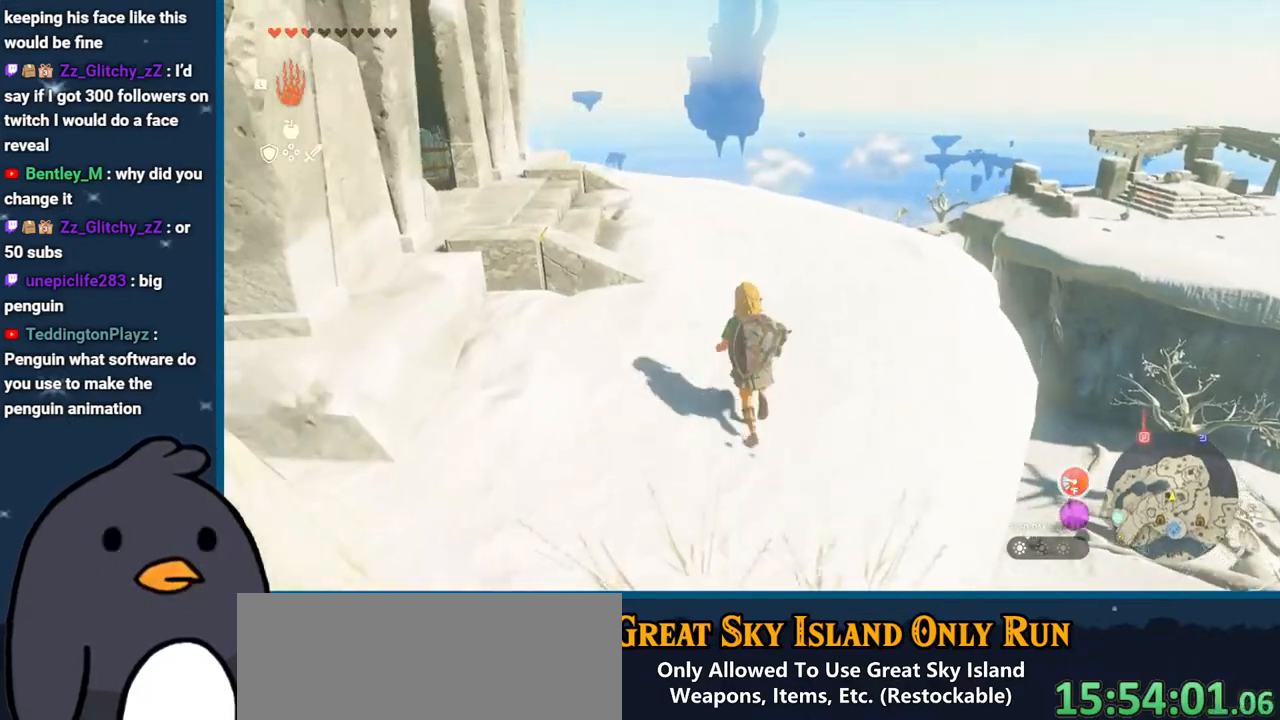
{"buttons": [], "left_stick": "up", "right_stick": "center", "events": []}
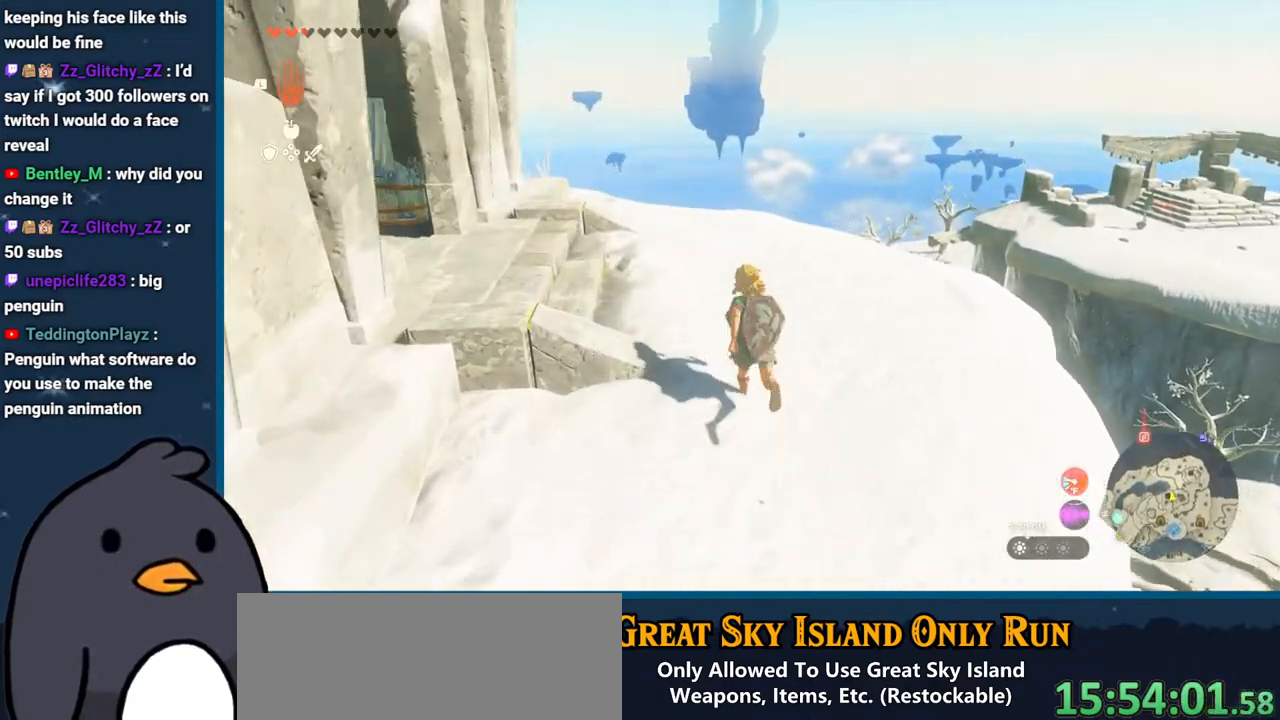
{"buttons": [], "left_stick": "up", "right_stick": "center", "events": []}
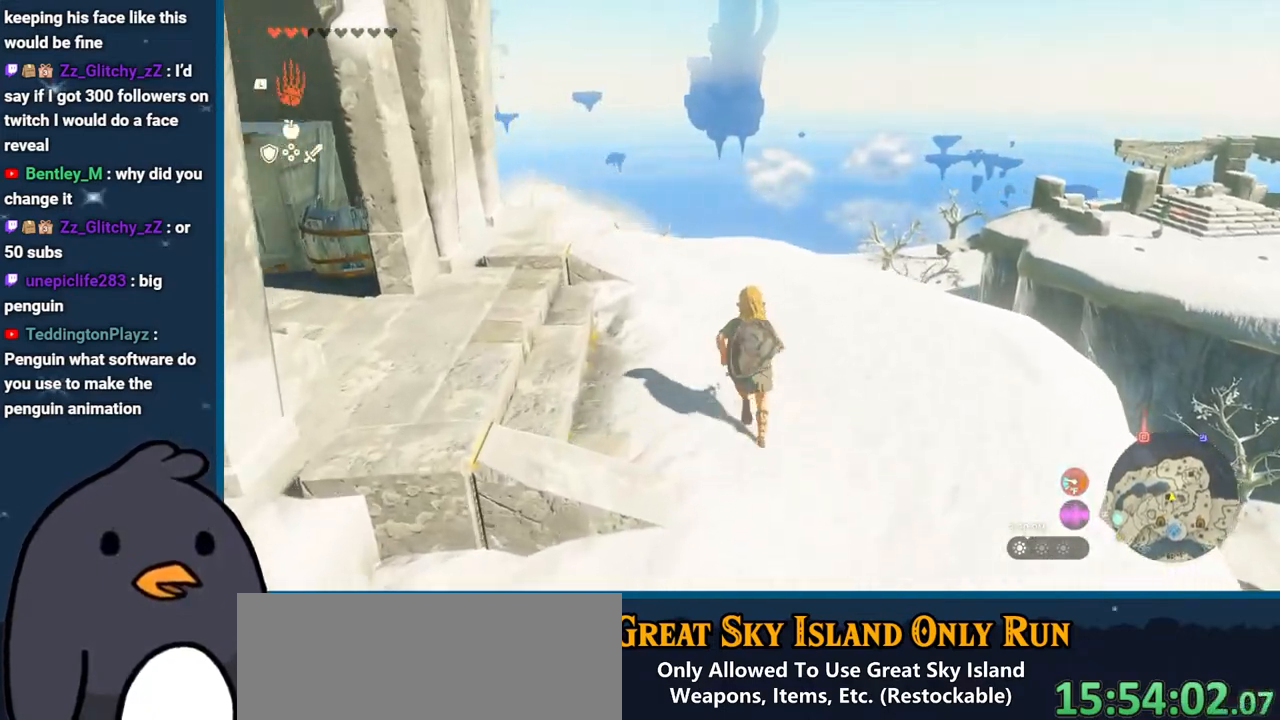
{"buttons": [], "left_stick": "up", "right_stick": "center", "events": []}
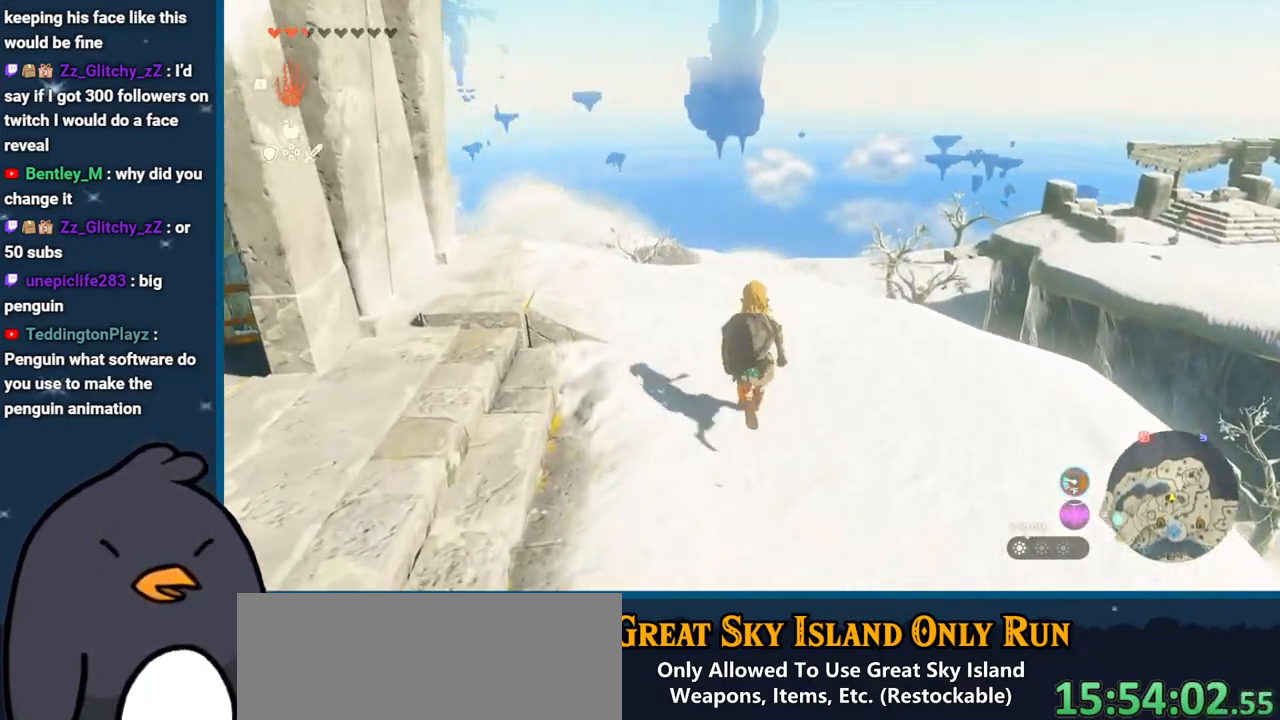
{"buttons": [], "left_stick": "up-left", "right_stick": "center", "events": [[500, "left_stick", "up-left"]]}
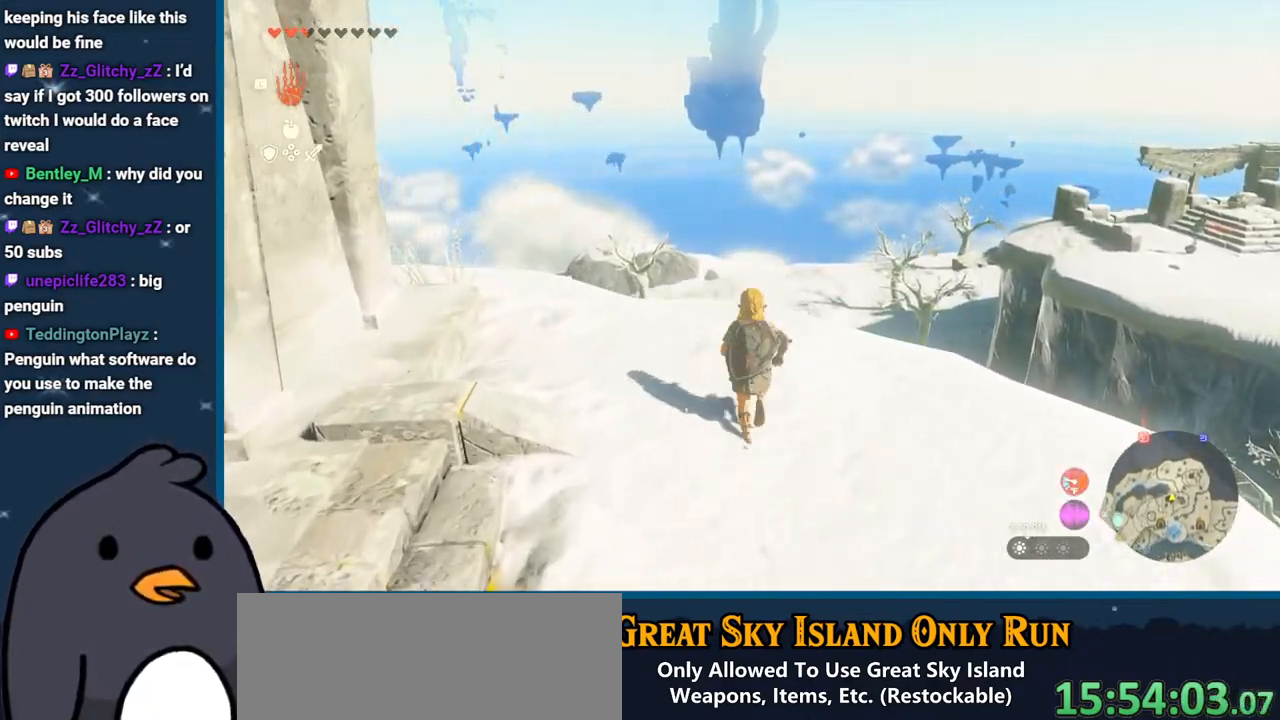
{"buttons": ["B"], "left_stick": "up", "right_stick": "center", "events": [[133, "right_stick", "down"], [350, "right_stick", "center"], [367, "left_stick", "up"], [450, "B", "down"]]}
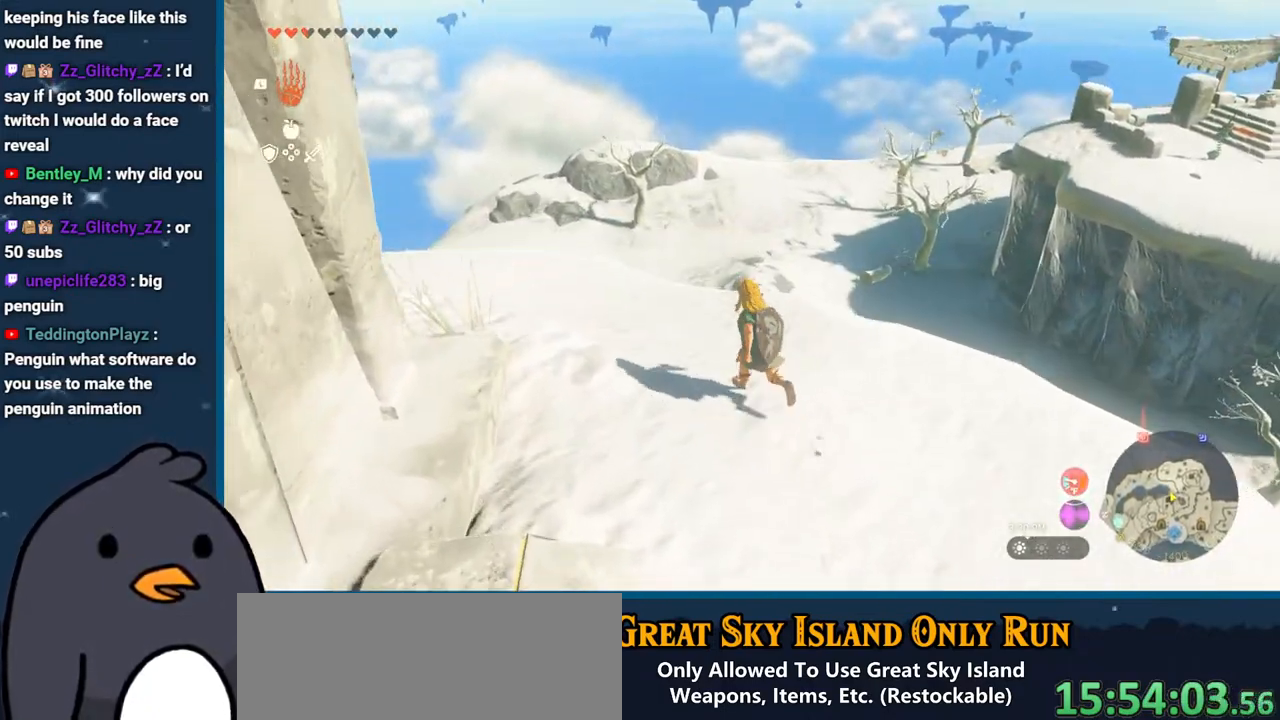
{"buttons": ["X"], "left_stick": "up", "right_stick": "center", "events": [[133, "B", "up"], [267, "X", "down"], [367, "X", "up"], [433, "X", "down"]]}
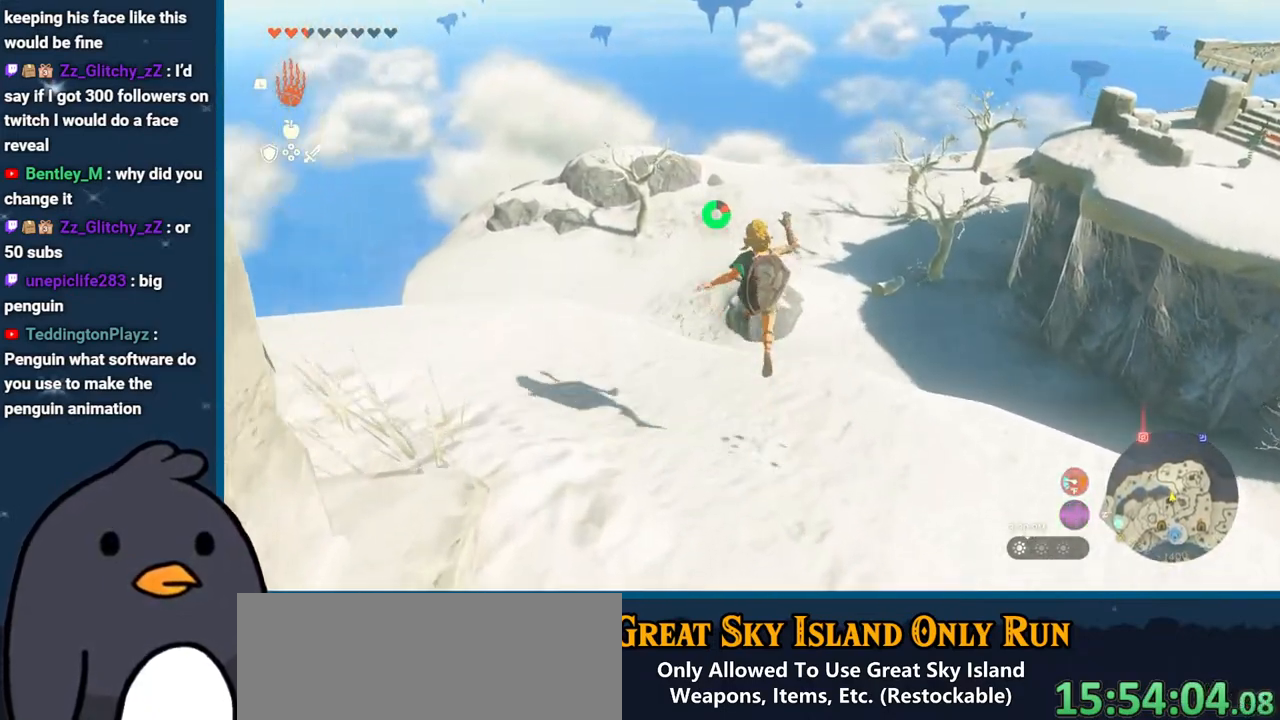
{"buttons": [], "left_stick": "up", "right_stick": "center", "events": [[33, "X", "up"], [100, "X", "down"], [200, "X", "up"]]}
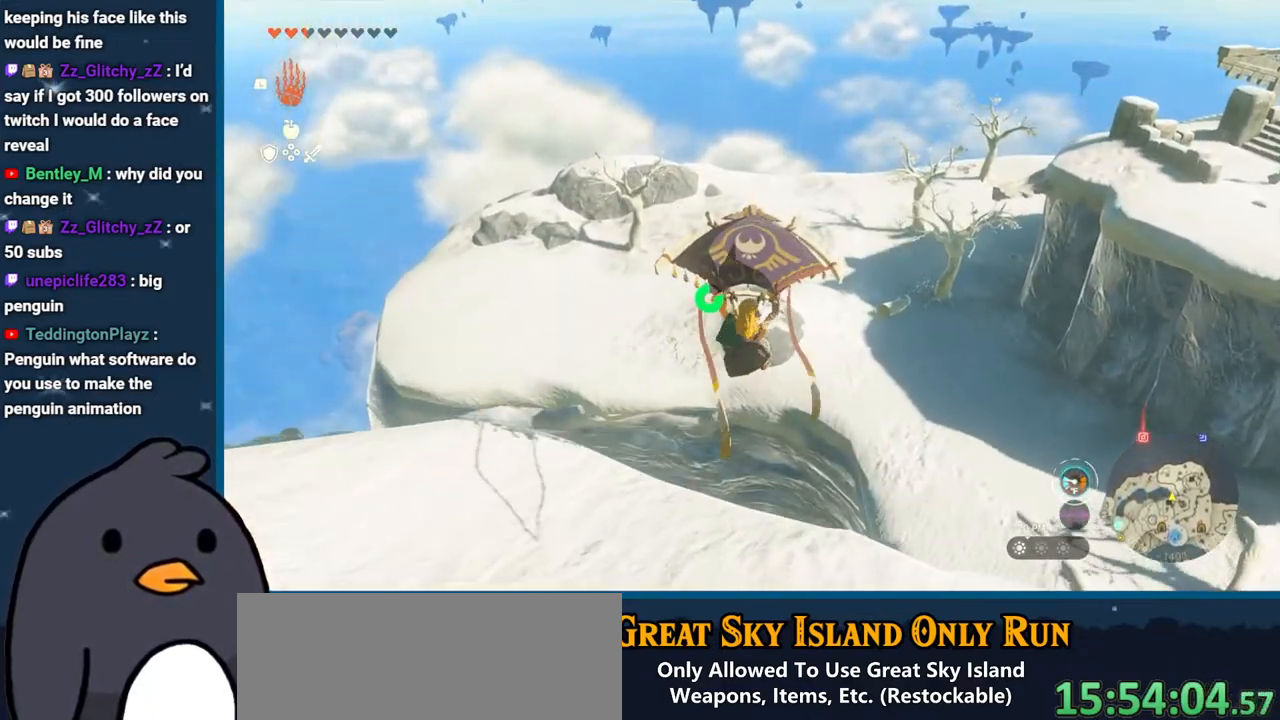
{"buttons": [], "left_stick": "up", "right_stick": "center", "events": []}
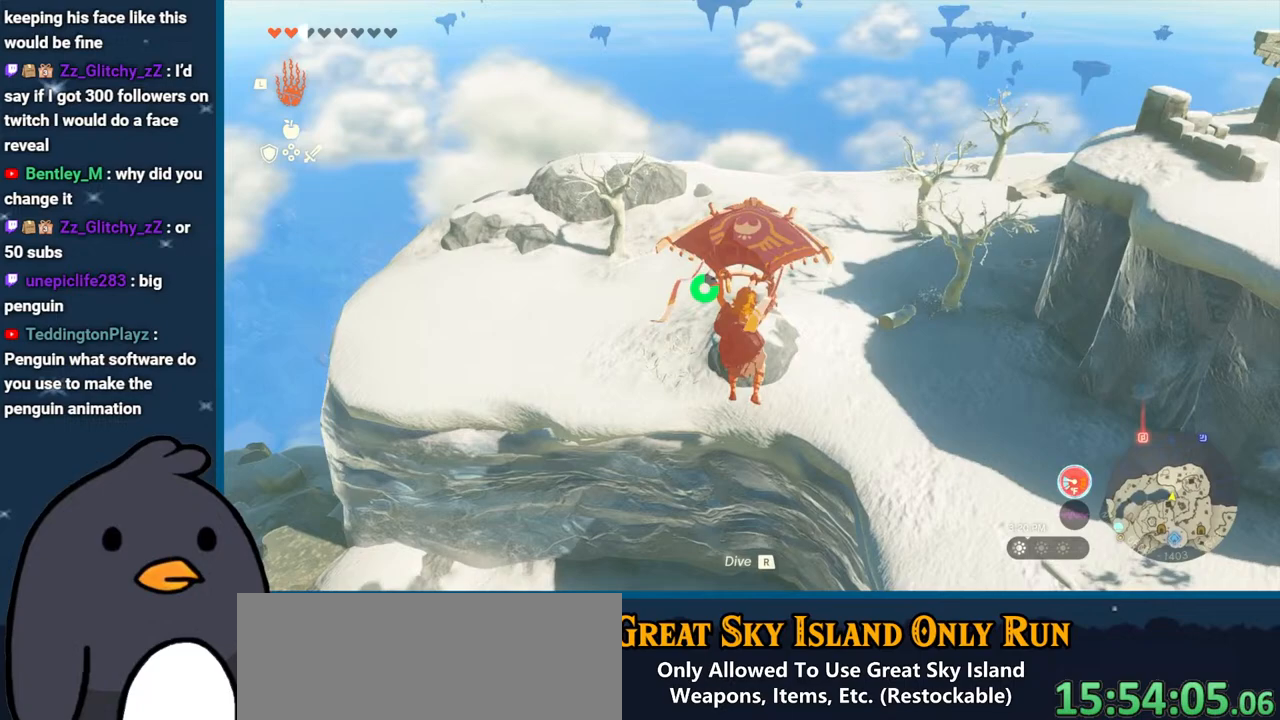
{"buttons": [], "left_stick": "up", "right_stick": "center", "events": []}